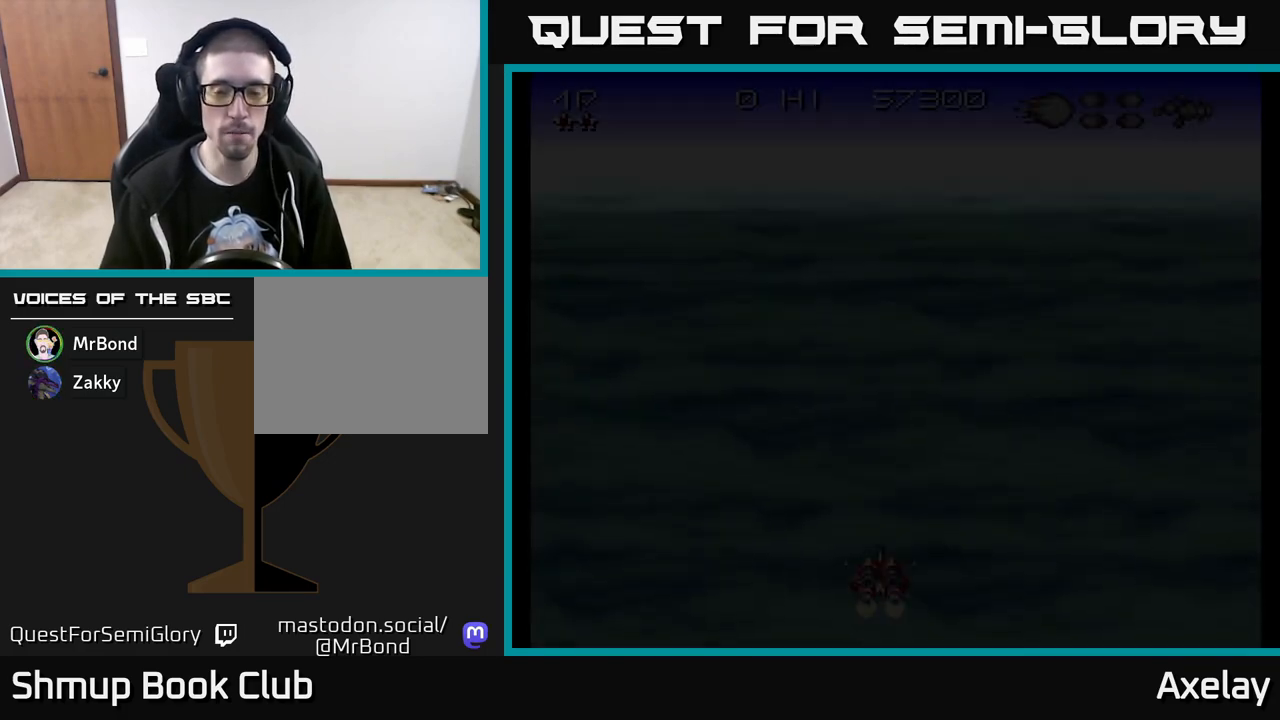
Gameplay with a controller (Xbox layout); each line is a JSON object with the inputs held at the frame after it. "events" lists button and stick changes between this image and that frame as [ms after this image, input, new state], when the widget could be followed in between. Not read: left_stick.
{"buttons": ["A"], "right_stick": "center", "events": [[400, "A", "down"]]}
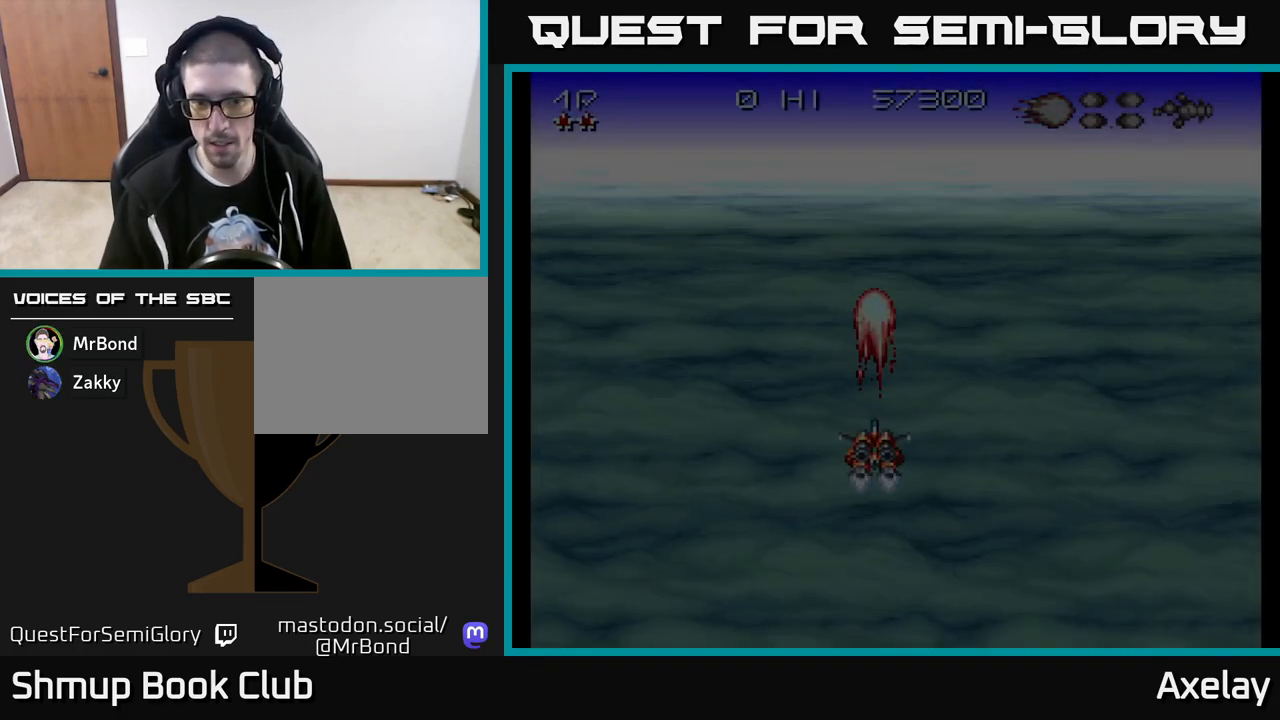
{"buttons": ["A", "DPAD_DOWN"], "right_stick": "center", "events": [[233, "DPAD_RIGHT", "down"], [383, "DPAD_DOWN", "down"], [383, "DPAD_RIGHT", "up"]]}
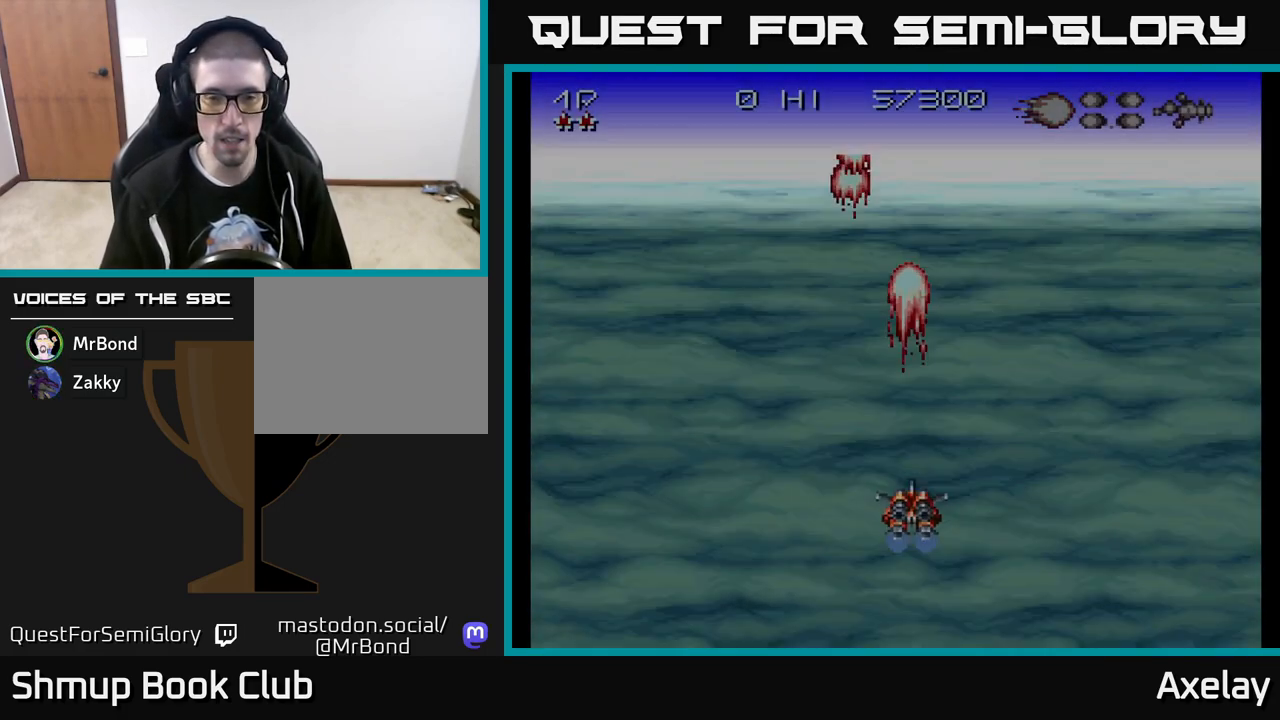
{"buttons": ["START"], "right_stick": "center", "events": [[83, "DPAD_DOWN", "up"], [250, "A", "up"], [383, "START", "down"]]}
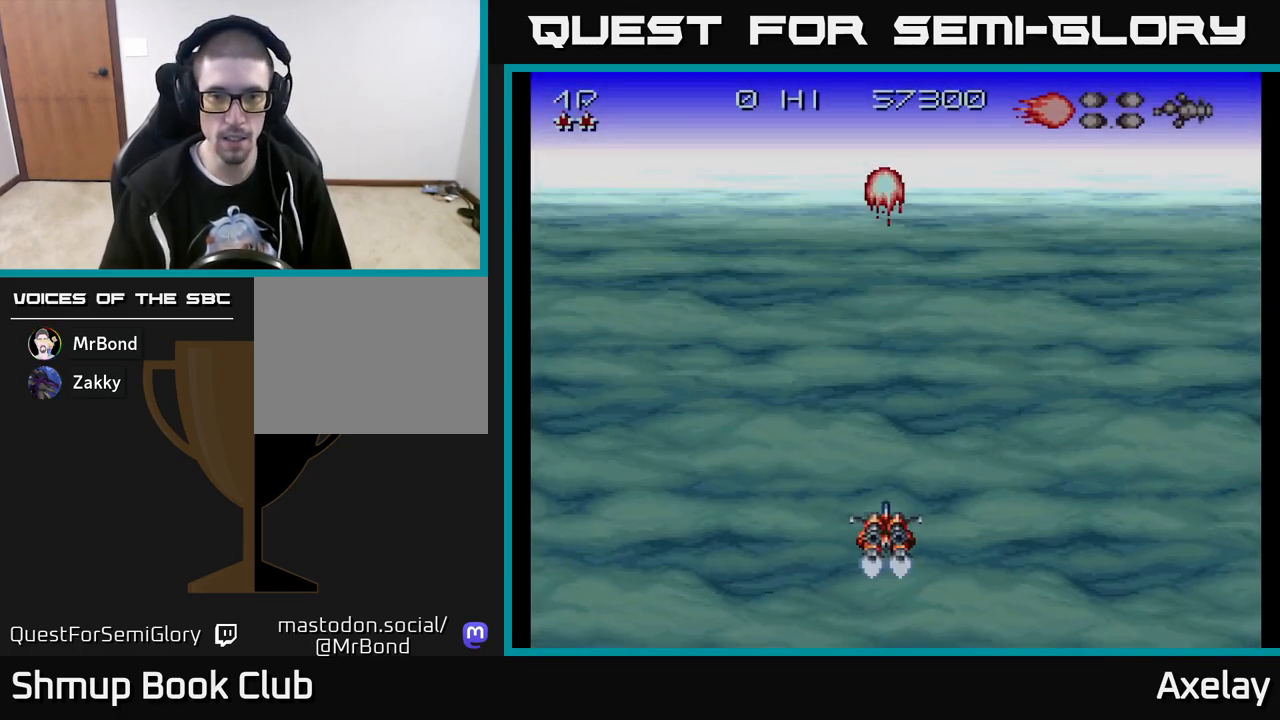
{"buttons": [], "right_stick": "center", "events": [[150, "START", "up"]]}
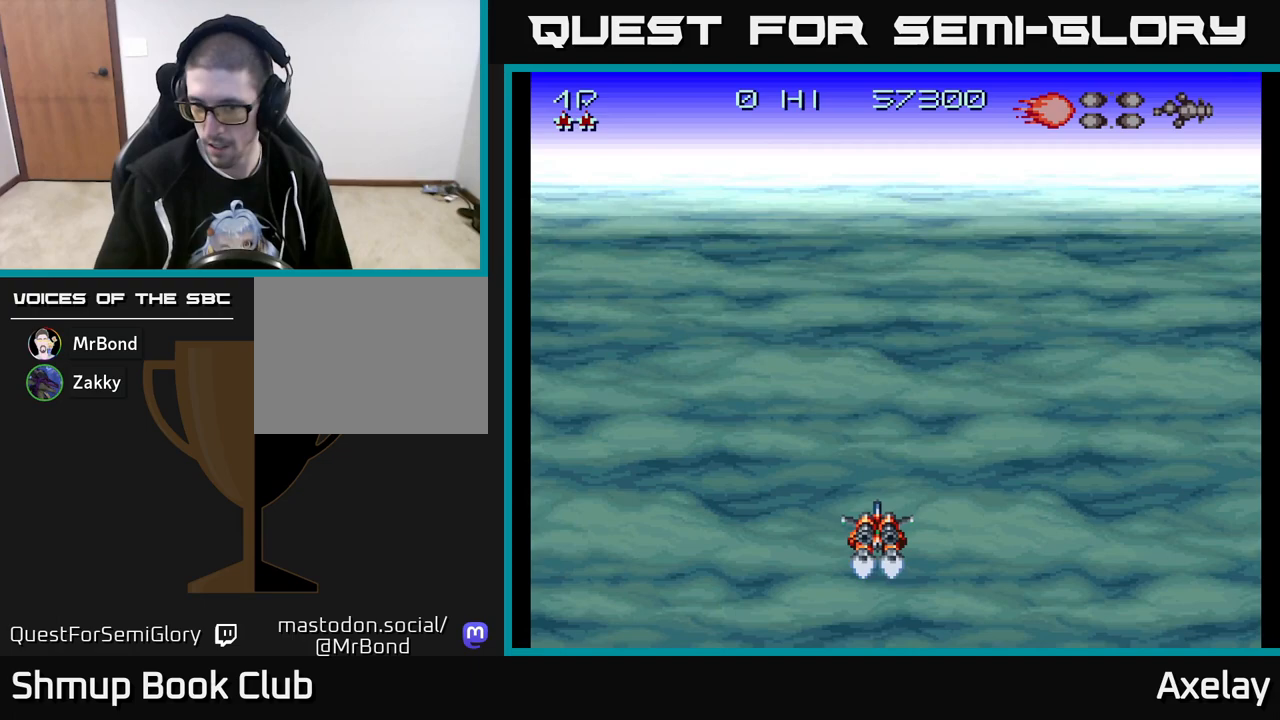
{"buttons": [], "right_stick": "center", "events": [[183, "START", "down"], [400, "START", "up"]]}